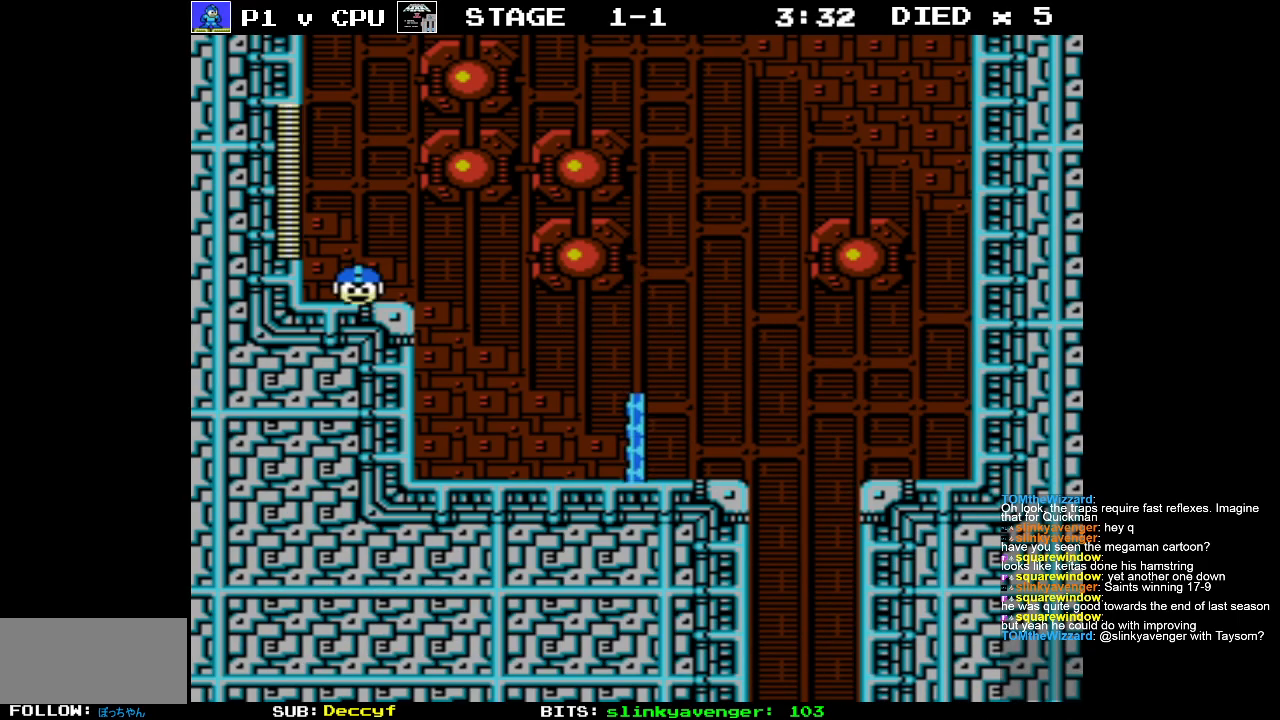
Gameplay with a controller (Nintendo layout); each line is a JSON object with the inputs held at the frame after it. "events" lists button and stick changes between this image and that frame as [ms after this image, input, new state], when the widget could be followed in between. Not read: L3 R3.
{"buttons": ["DPAD_RIGHT"], "events": []}
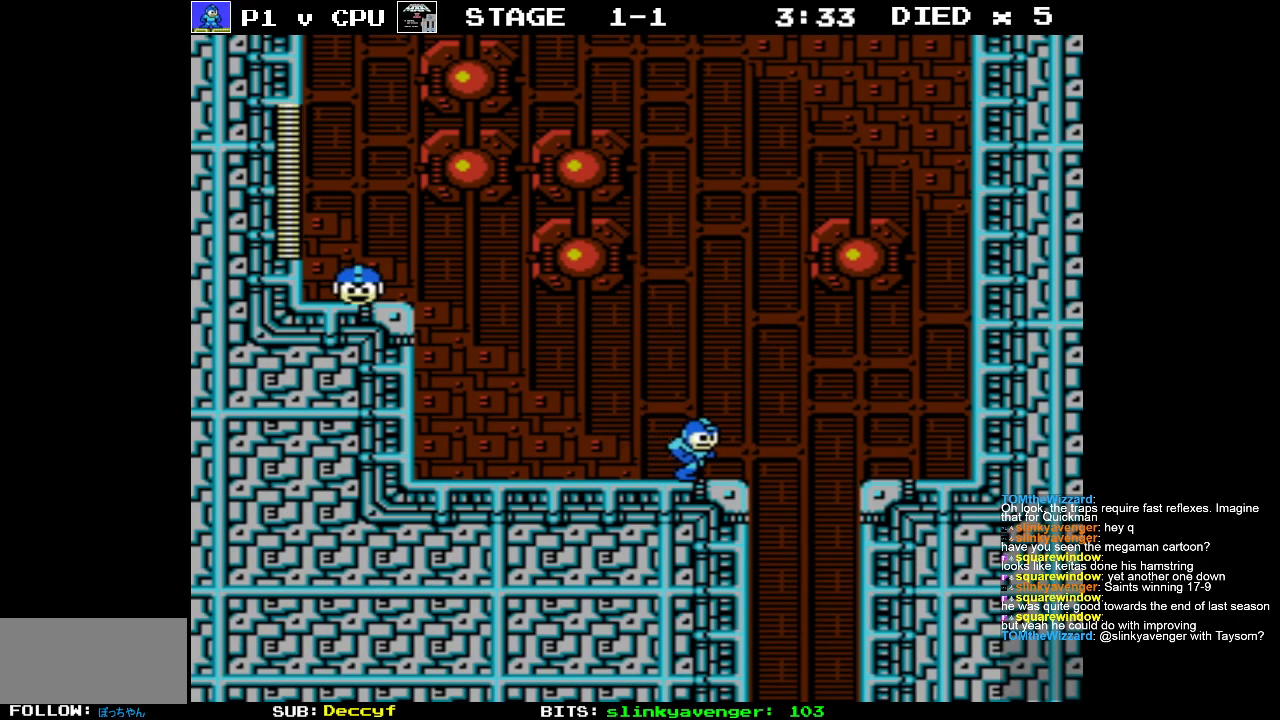
{"buttons": ["DPAD_LEFT"], "events": [[300, "DPAD_RIGHT", "up"], [300, "DPAD_UP", "down"], [333, "DPAD_LEFT", "down"], [333, "DPAD_UP", "up"]]}
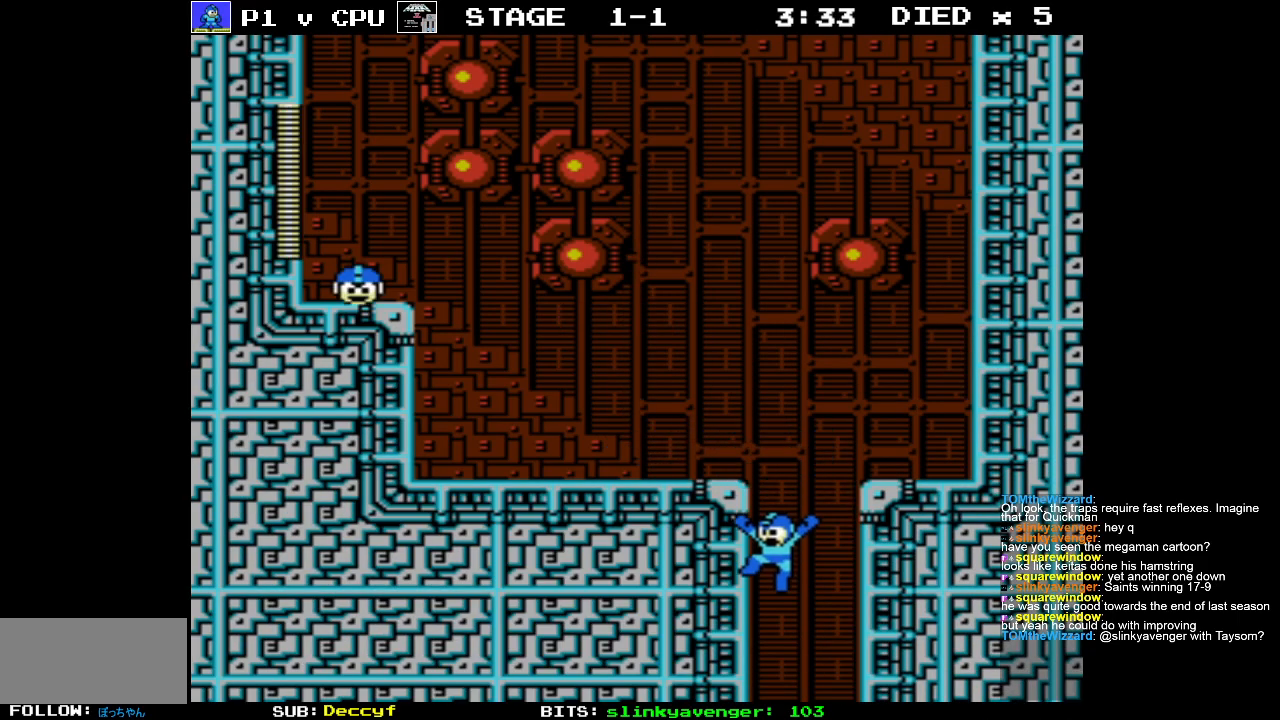
{"buttons": ["DPAD_LEFT"], "events": []}
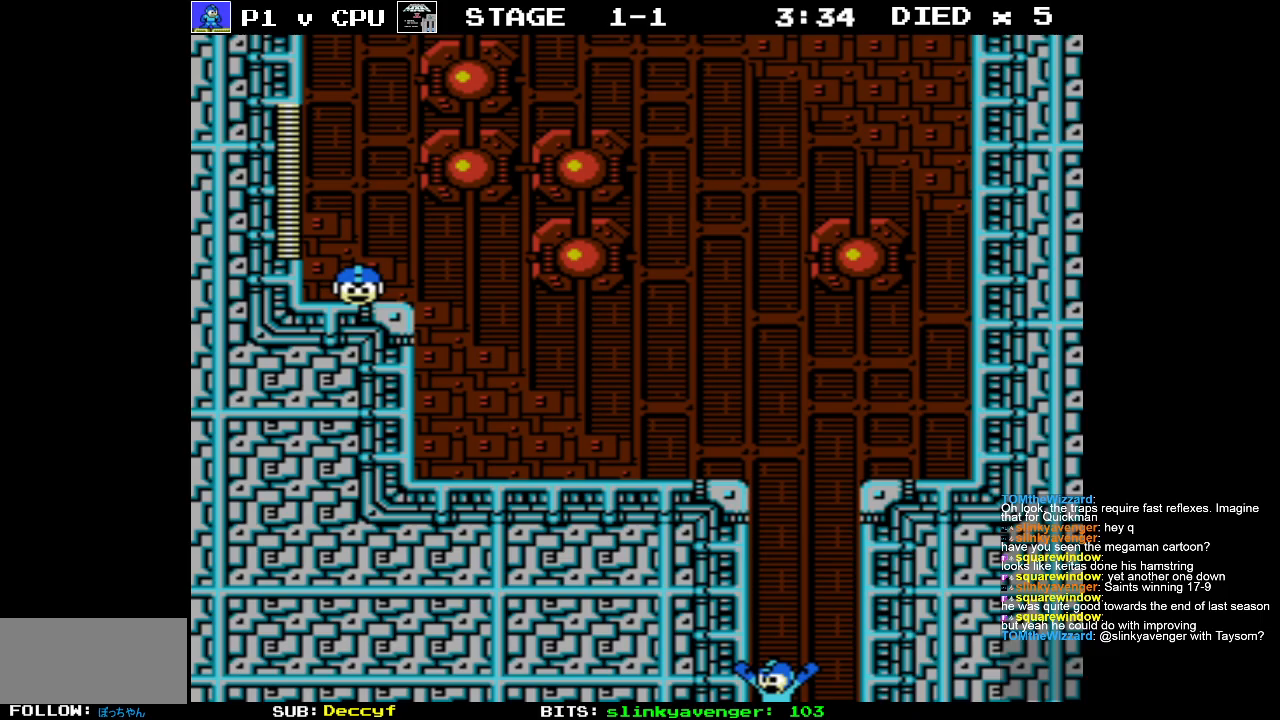
{"buttons": ["DPAD_LEFT"], "events": []}
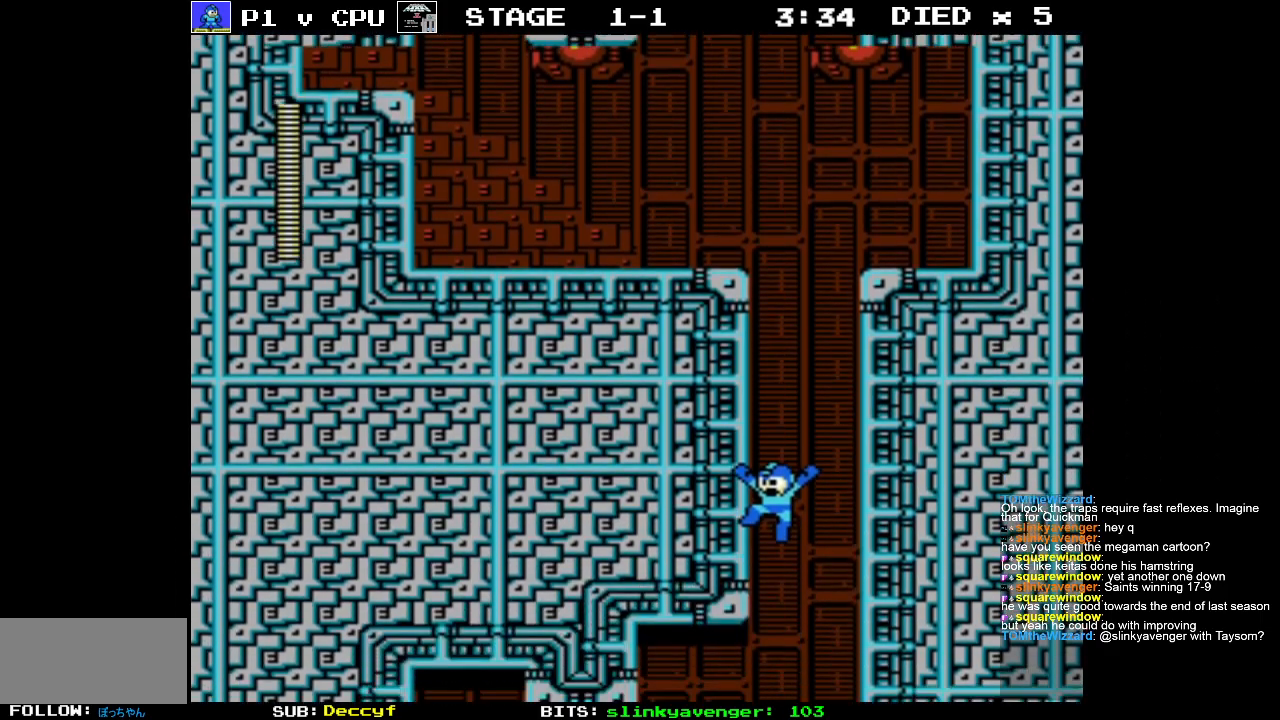
{"buttons": ["DPAD_LEFT"], "events": []}
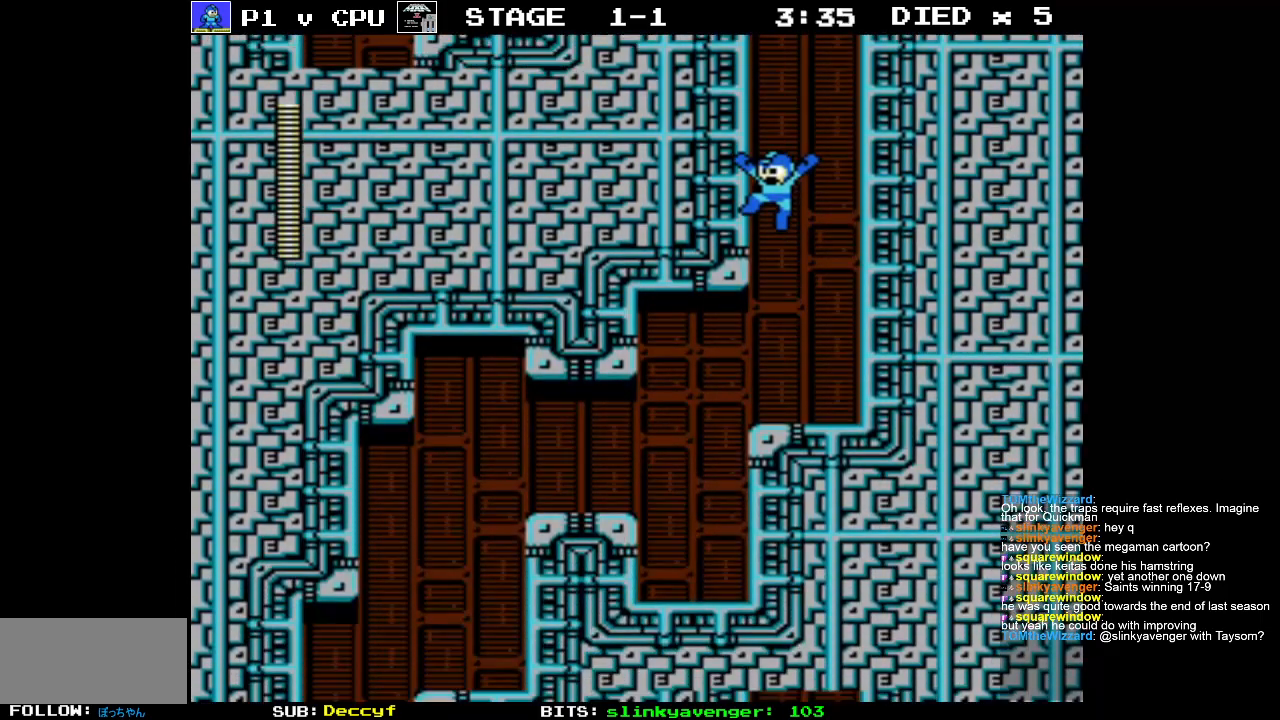
{"buttons": ["DPAD_LEFT"], "events": []}
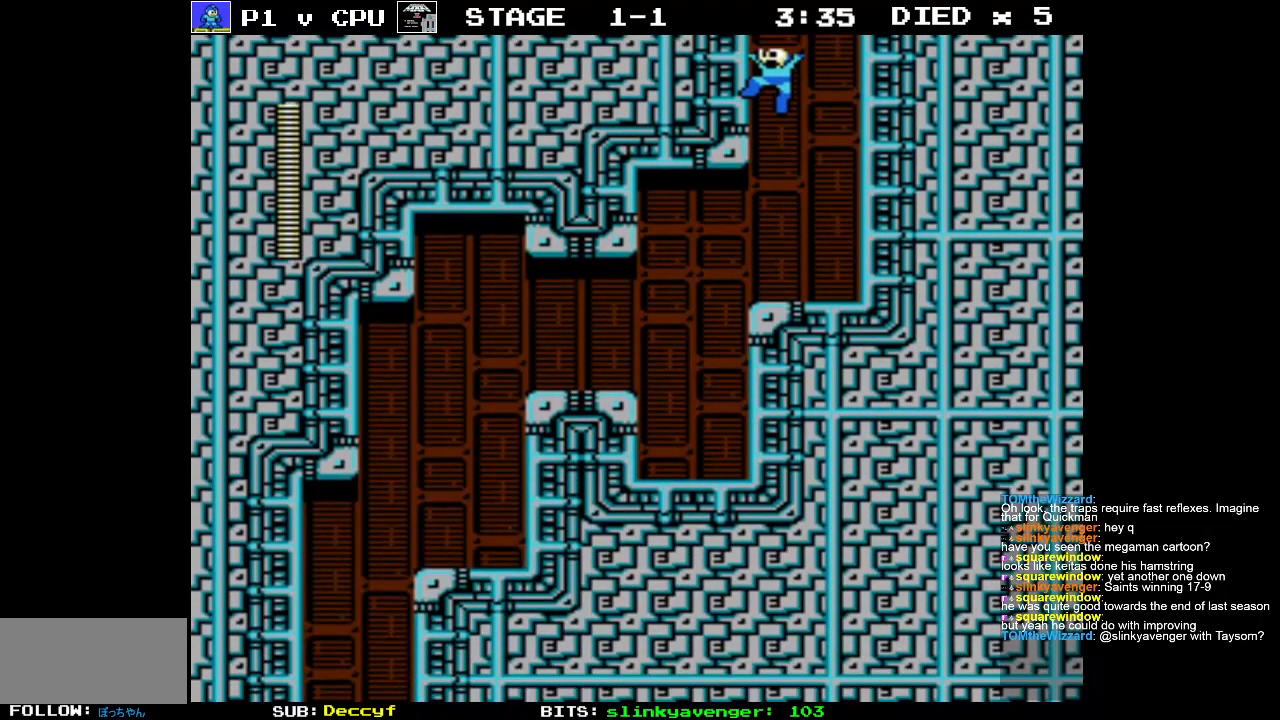
{"buttons": ["DPAD_LEFT"], "events": []}
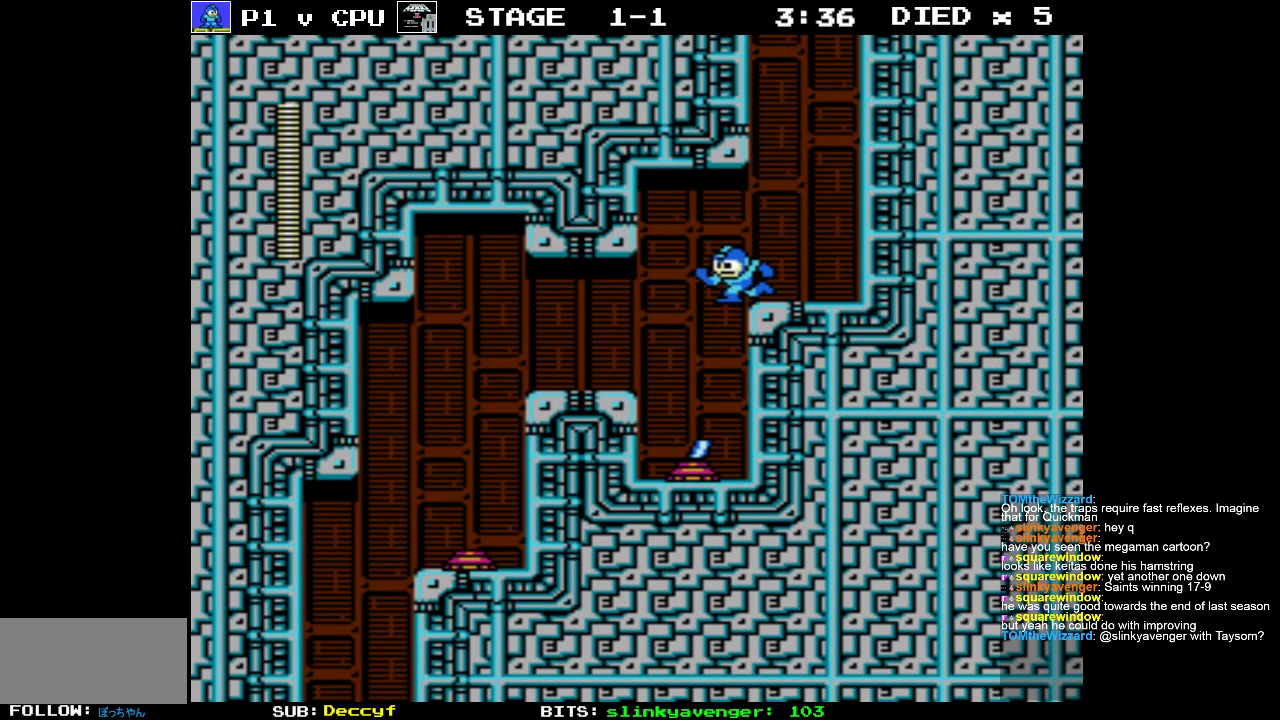
{"buttons": ["DPAD_LEFT"], "events": [[83, "A", "down"], [217, "A", "up"]]}
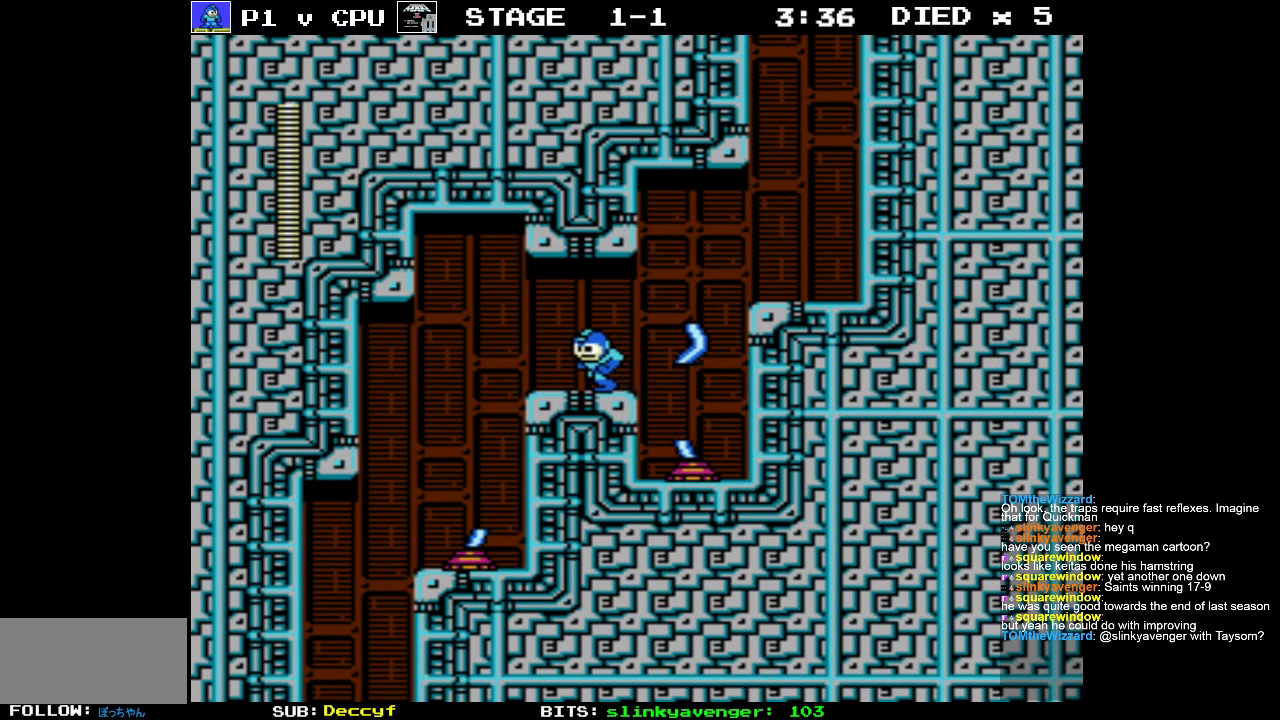
{"buttons": ["DPAD_LEFT"], "events": [[50, "A", "down"], [183, "A", "up"]]}
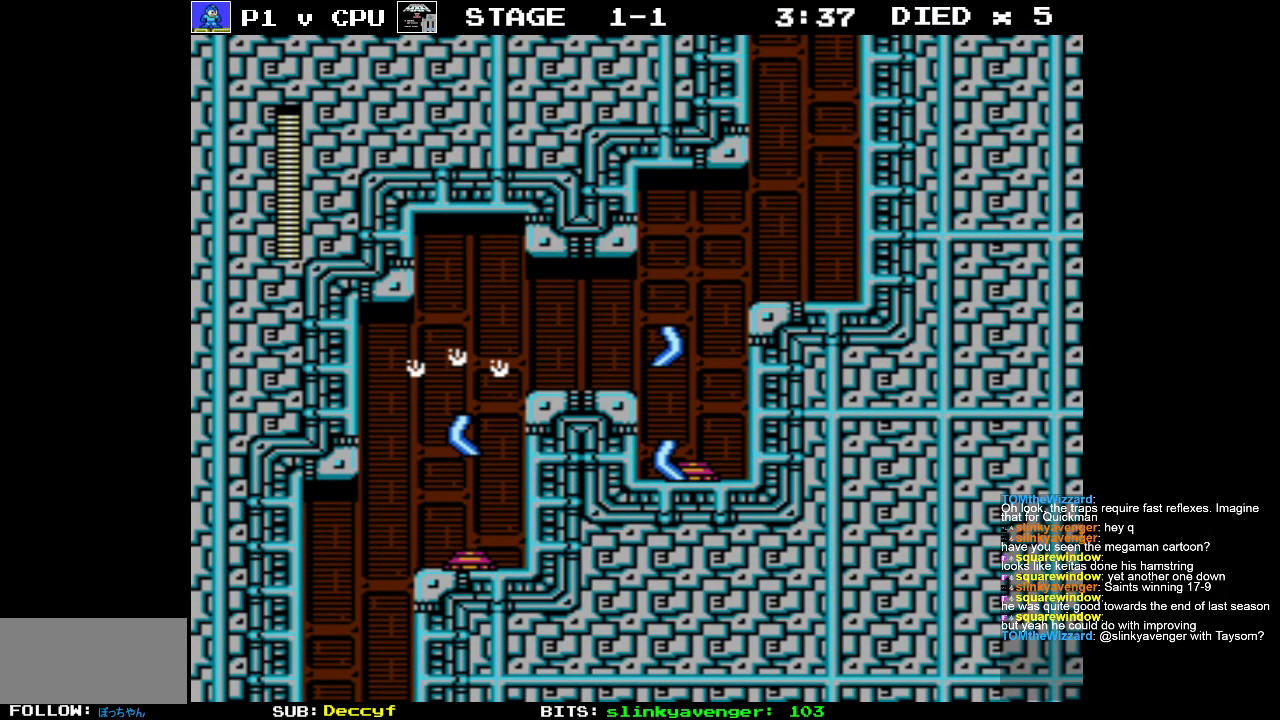
{"buttons": ["DPAD_LEFT"], "events": []}
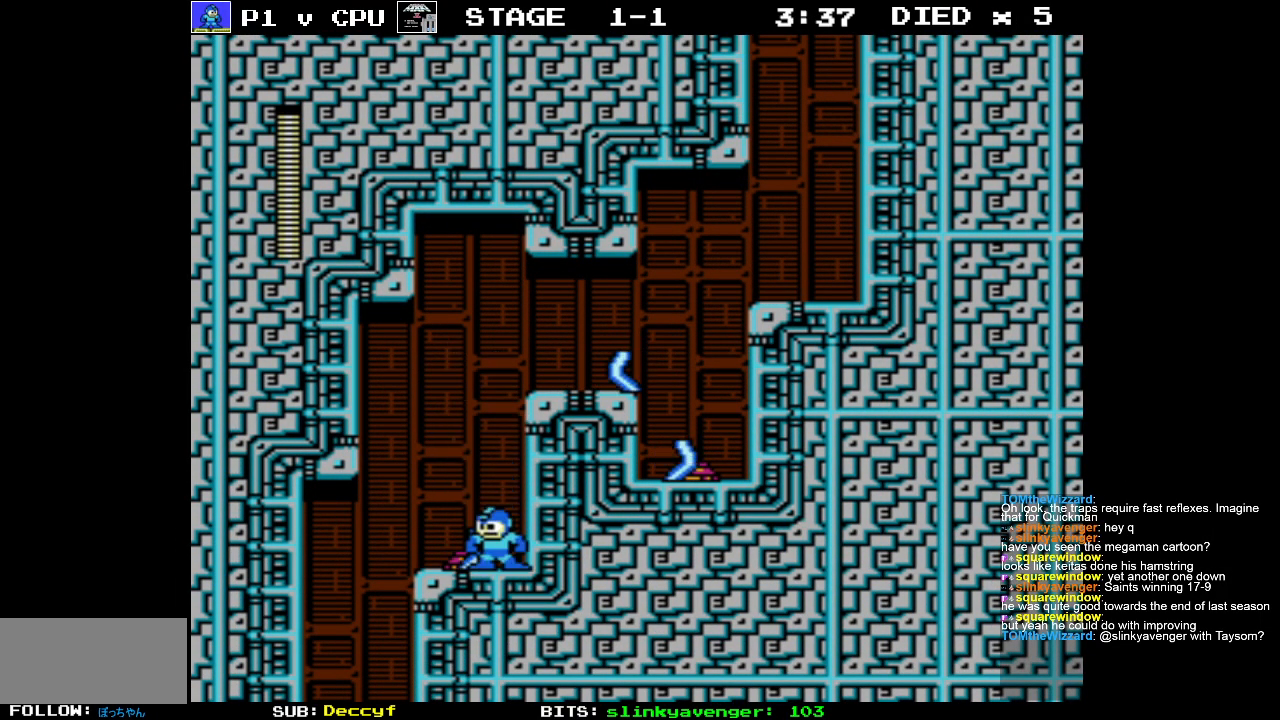
{"buttons": ["DPAD_LEFT"], "events": []}
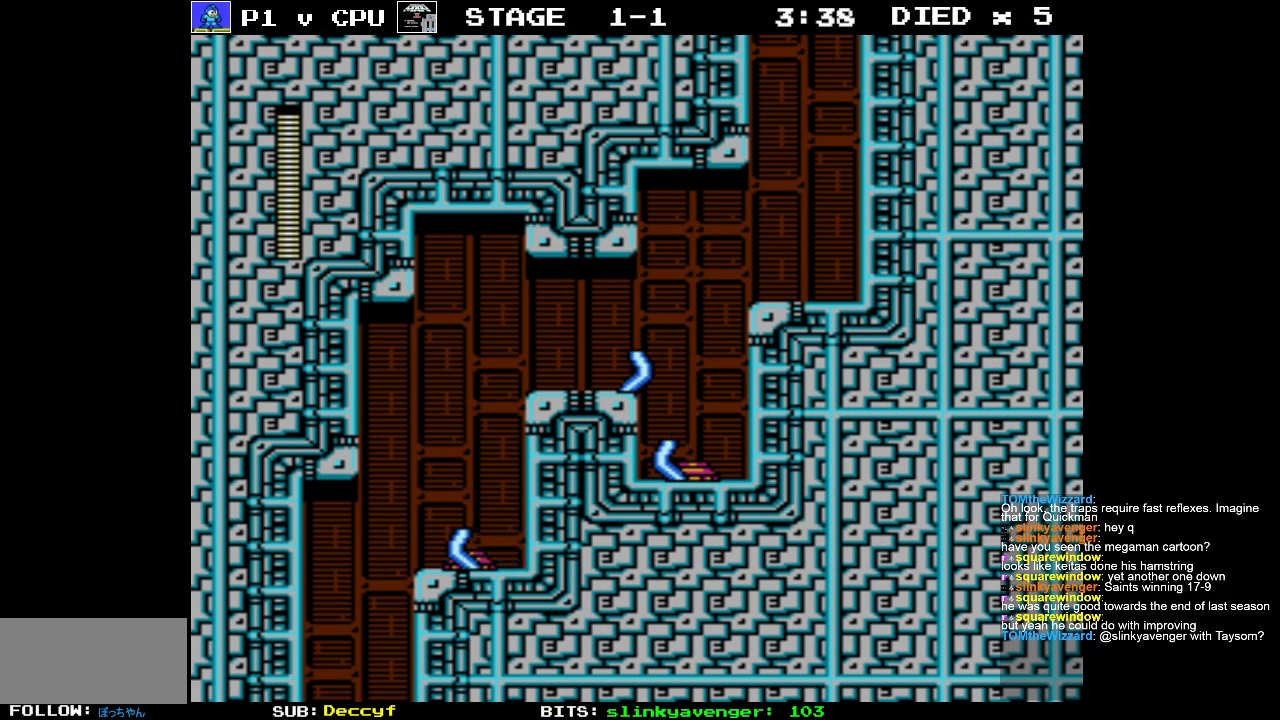
{"buttons": [], "events": [[333, "DPAD_LEFT", "up"]]}
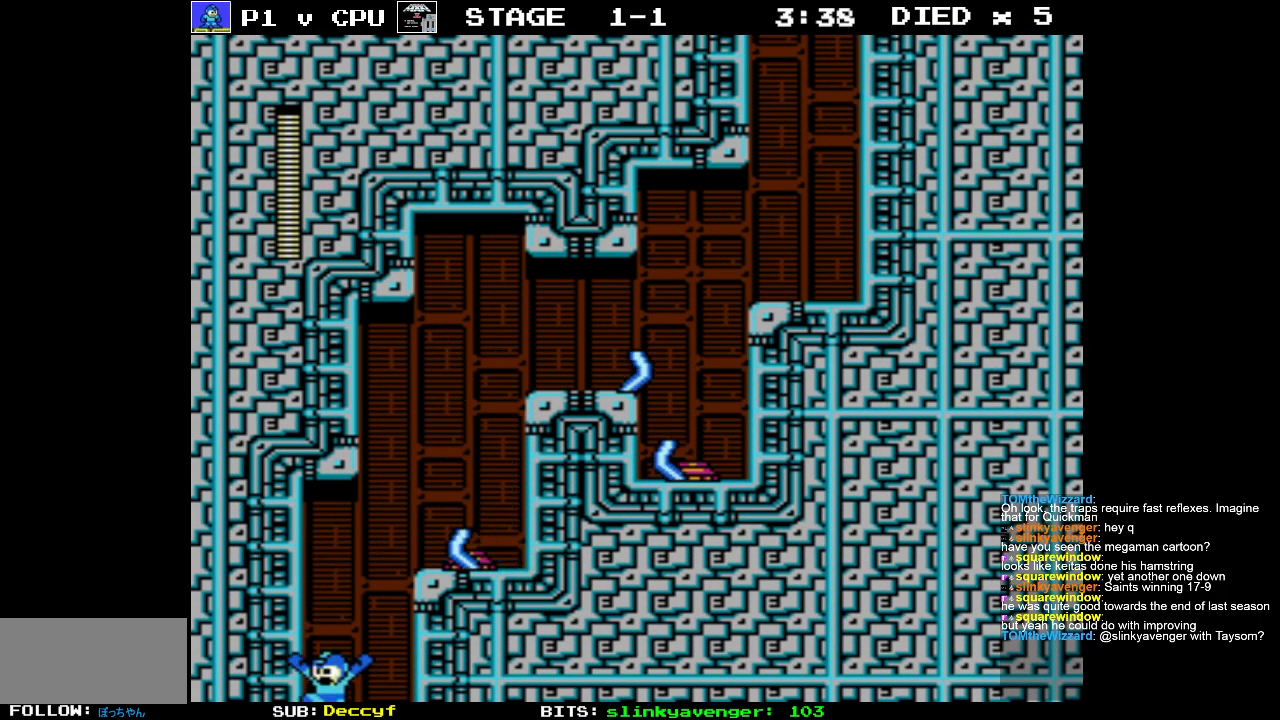
{"buttons": ["DPAD_RIGHT"], "events": [[50, "DPAD_RIGHT", "down"]]}
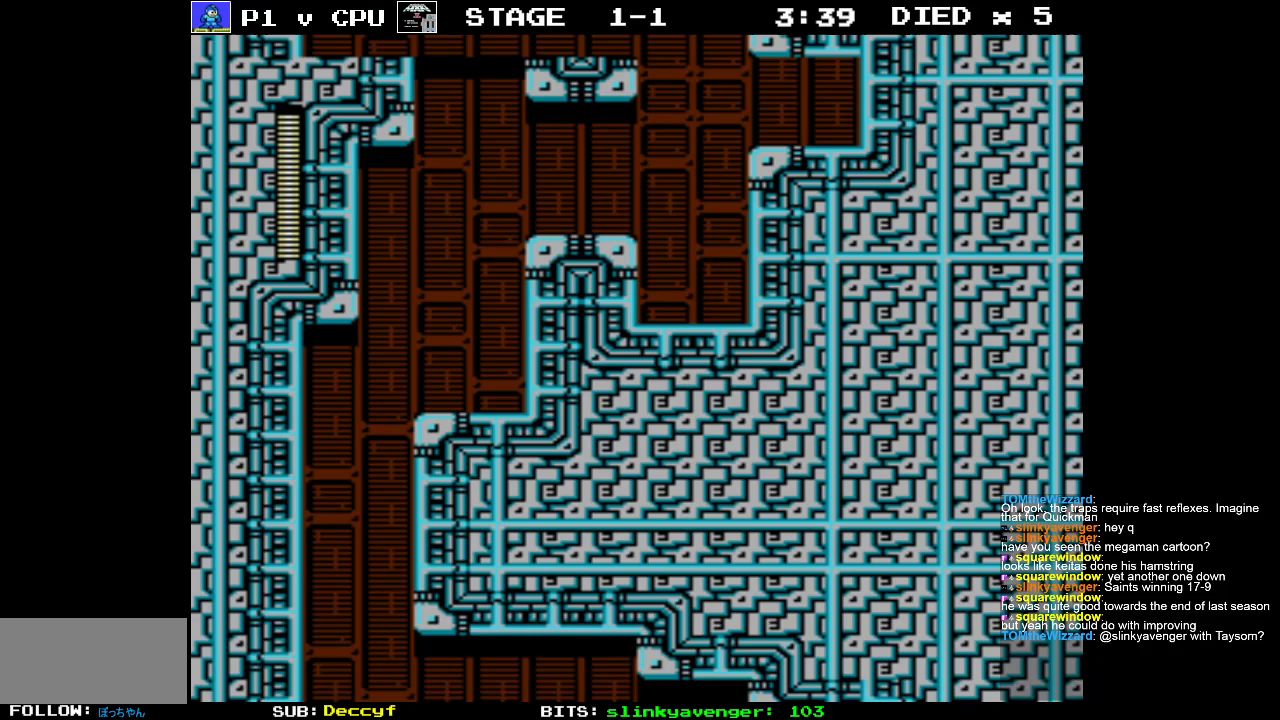
{"buttons": ["DPAD_RIGHT"], "events": []}
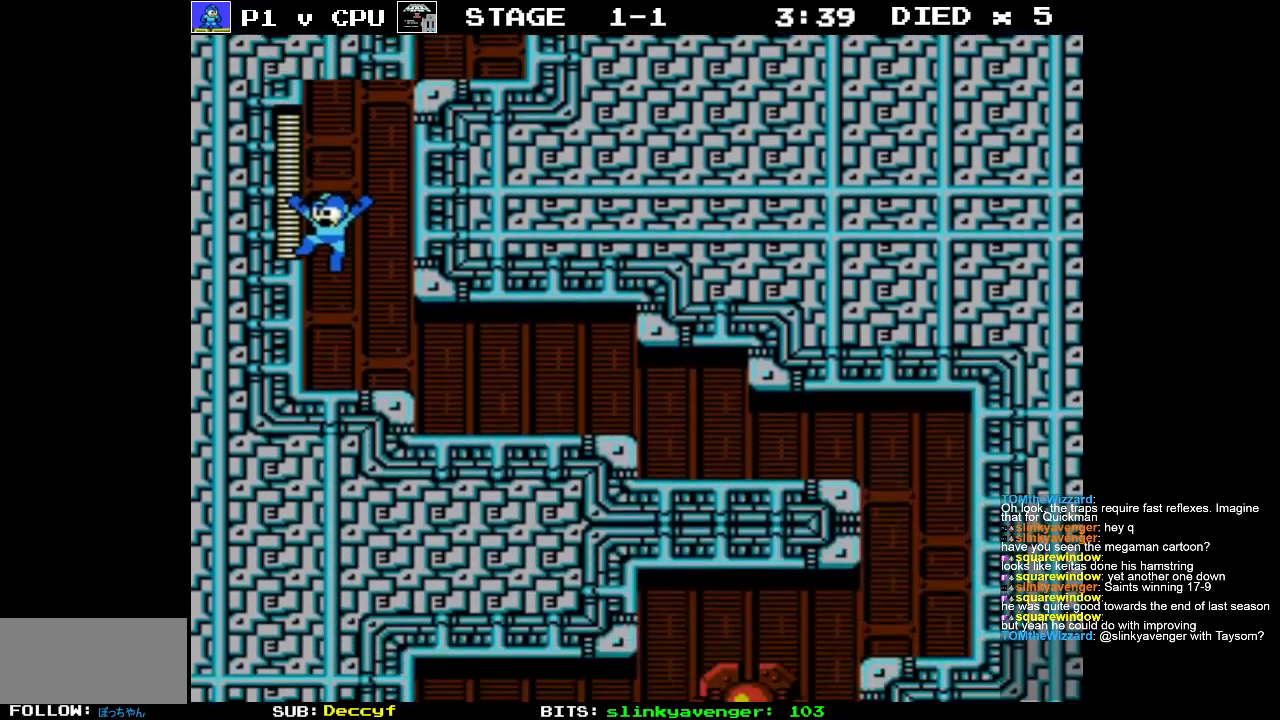
{"buttons": ["DPAD_RIGHT"], "events": []}
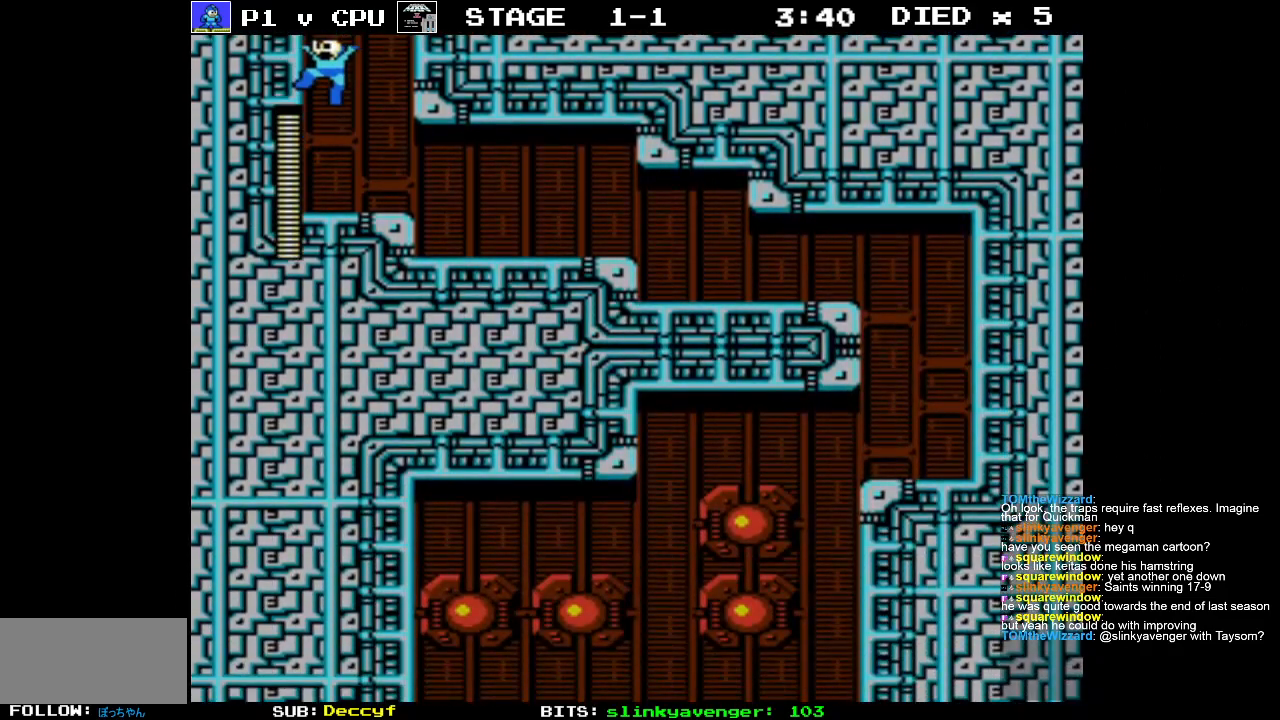
{"buttons": ["DPAD_RIGHT"], "events": []}
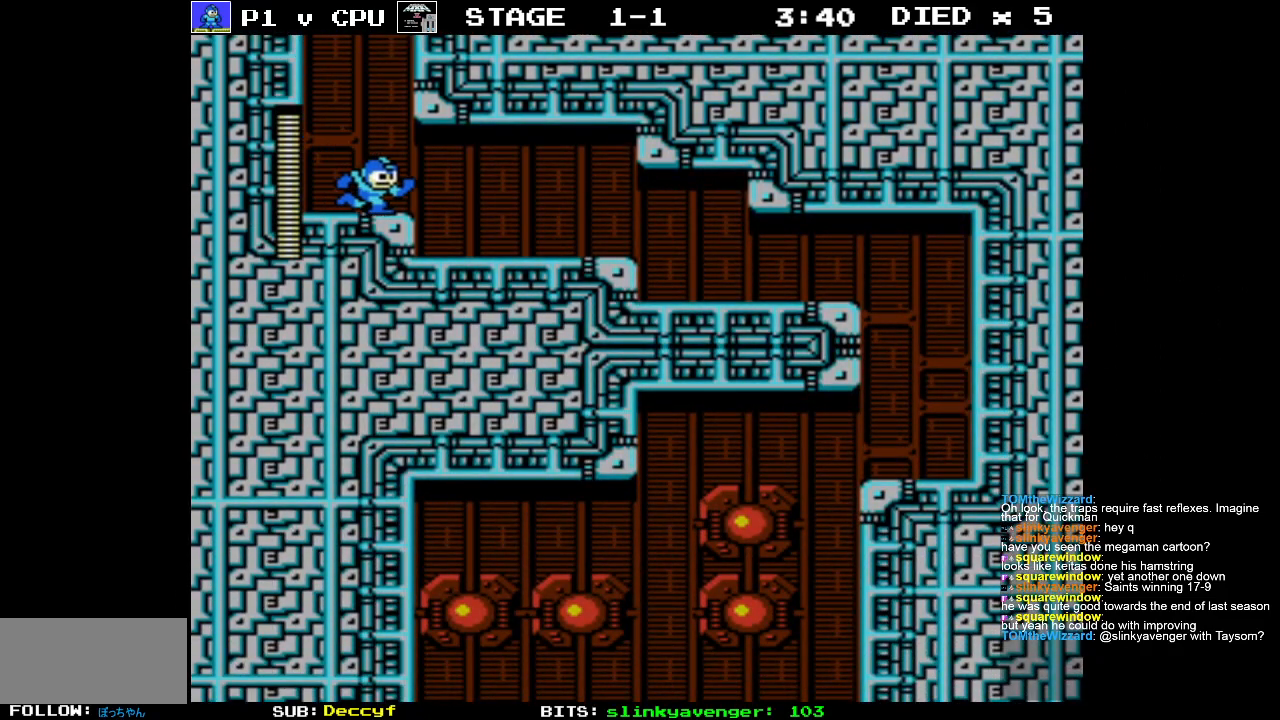
{"buttons": ["DPAD_RIGHT"], "events": []}
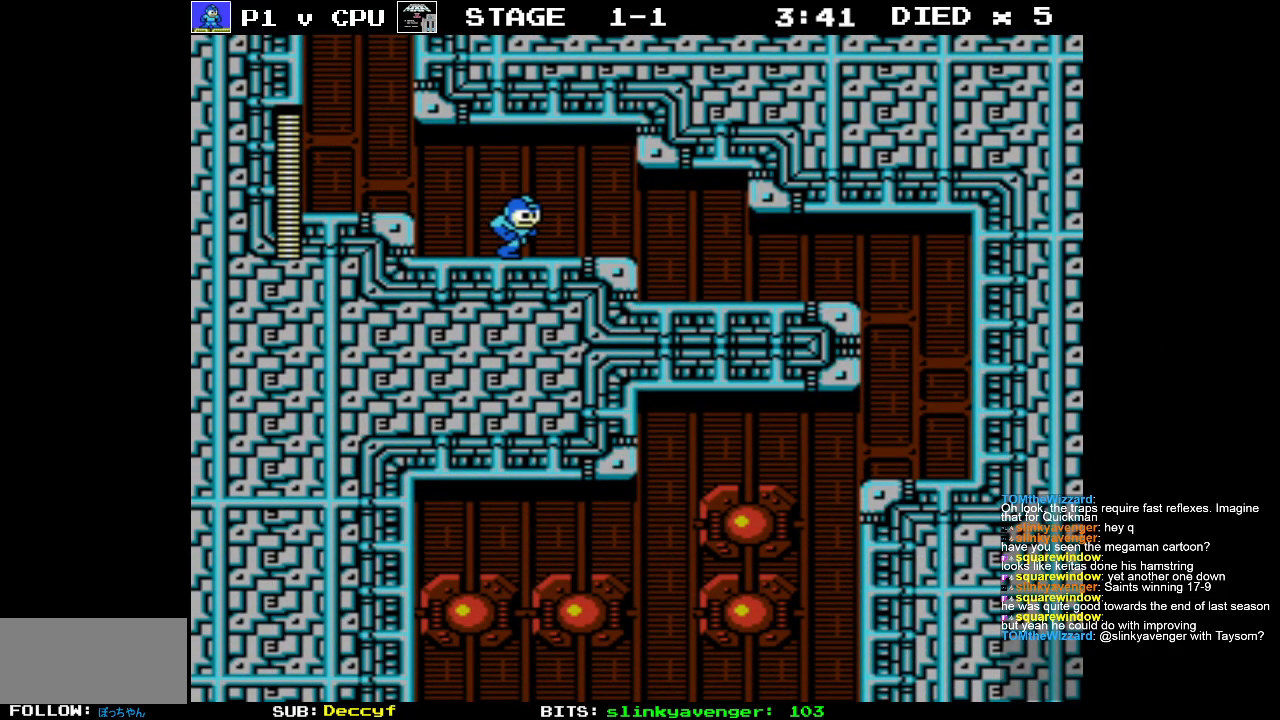
{"buttons": ["DPAD_RIGHT"], "events": []}
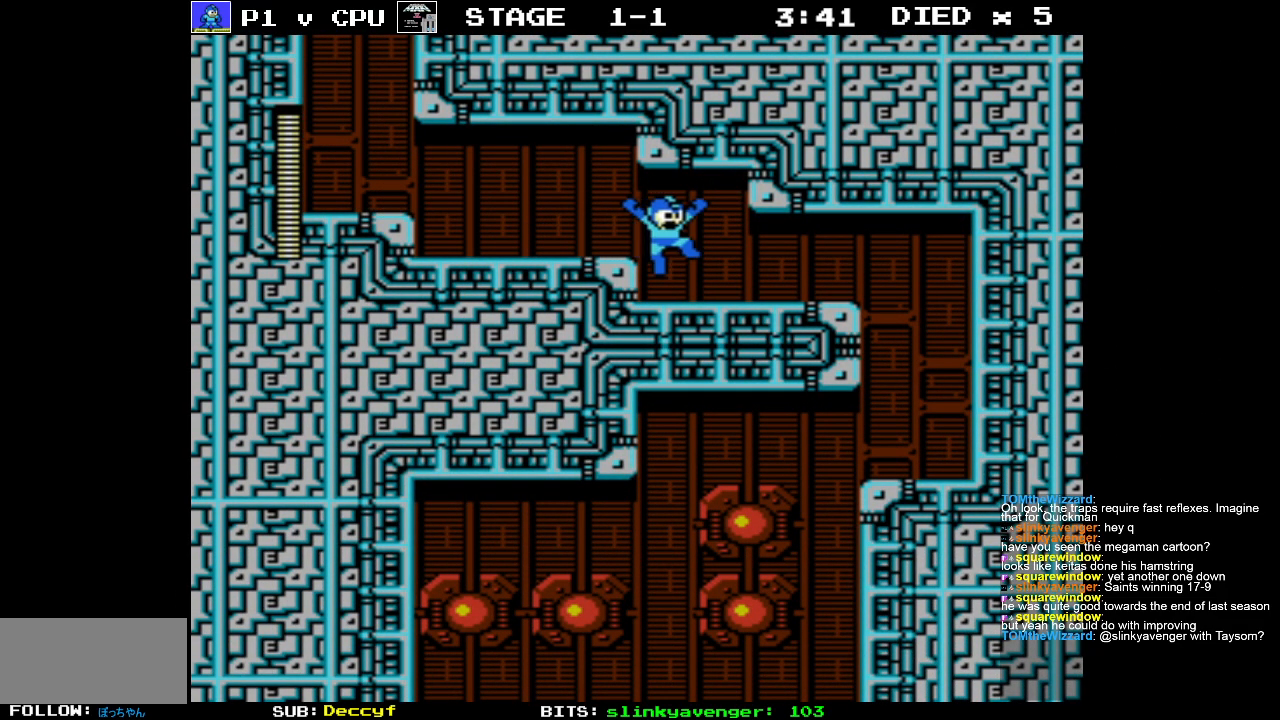
{"buttons": ["DPAD_RIGHT"], "events": []}
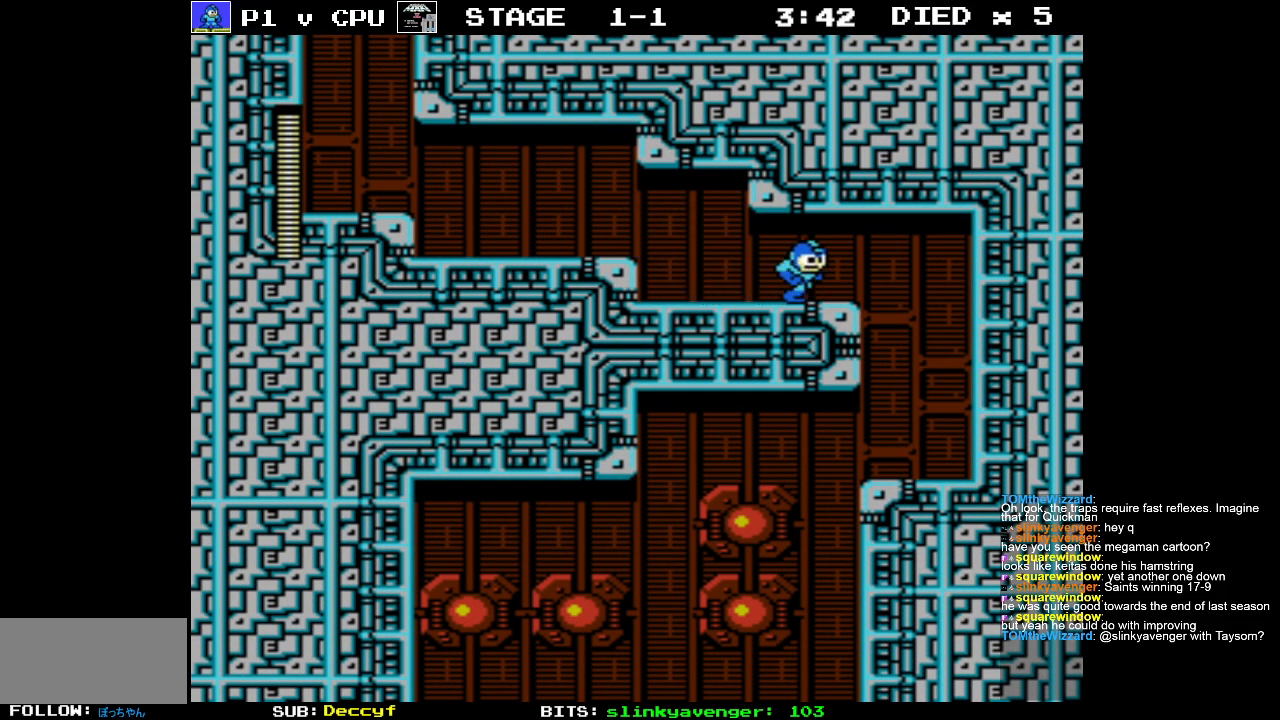
{"buttons": ["DPAD_LEFT"], "events": [[333, "DPAD_RIGHT", "up"], [333, "DPAD_UP", "down"], [350, "DPAD_LEFT", "down"], [350, "DPAD_UP", "up"]]}
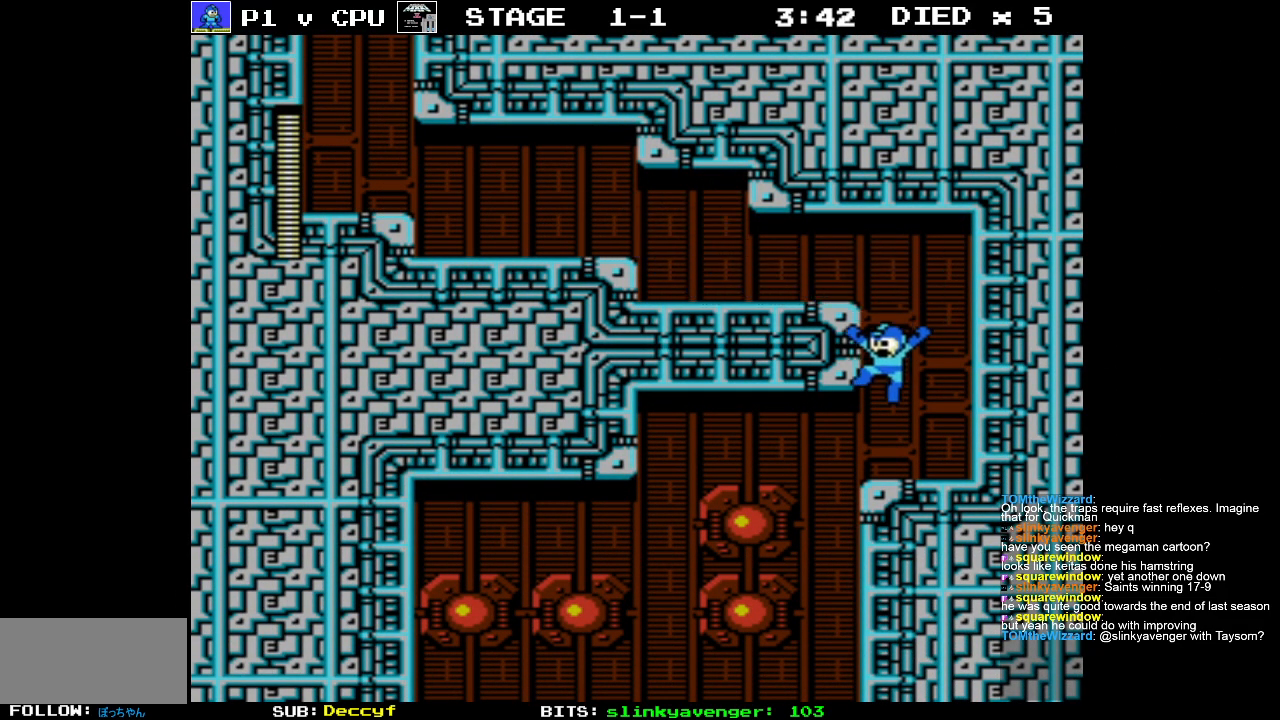
{"buttons": ["DPAD_LEFT"], "events": []}
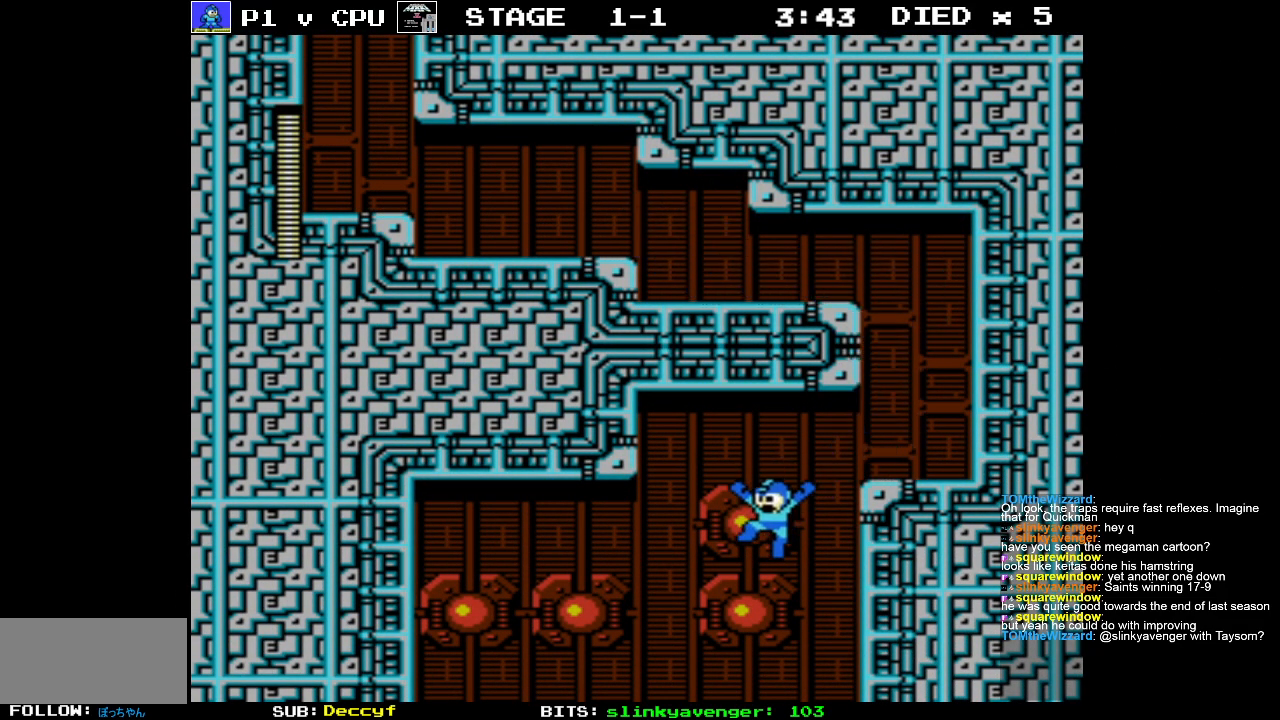
{"buttons": ["DPAD_LEFT"], "events": []}
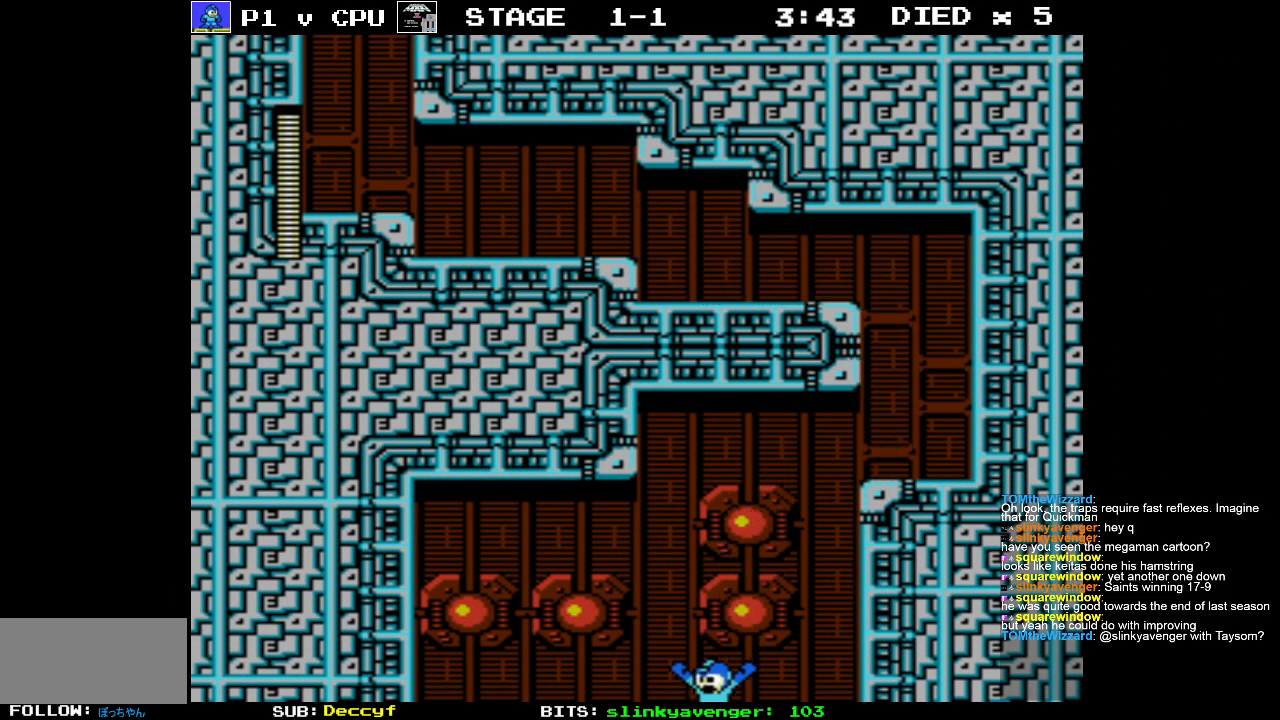
{"buttons": ["DPAD_LEFT"], "events": []}
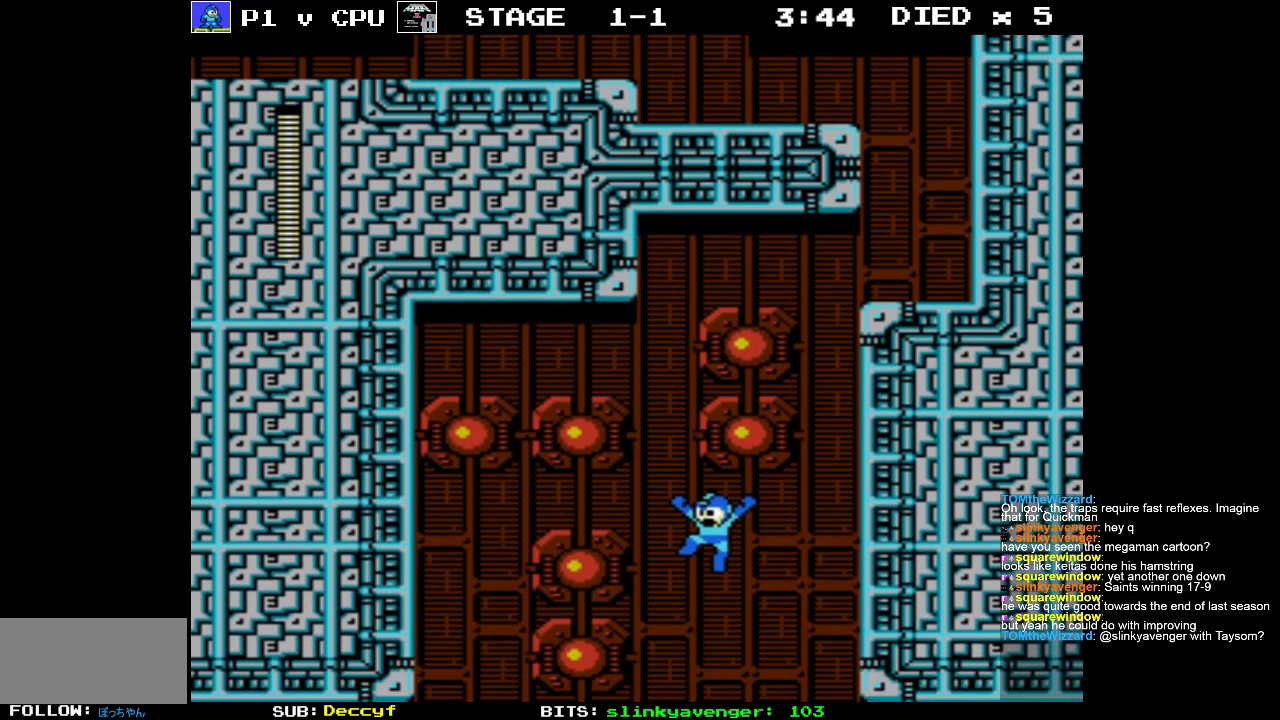
{"buttons": ["DPAD_LEFT"], "events": []}
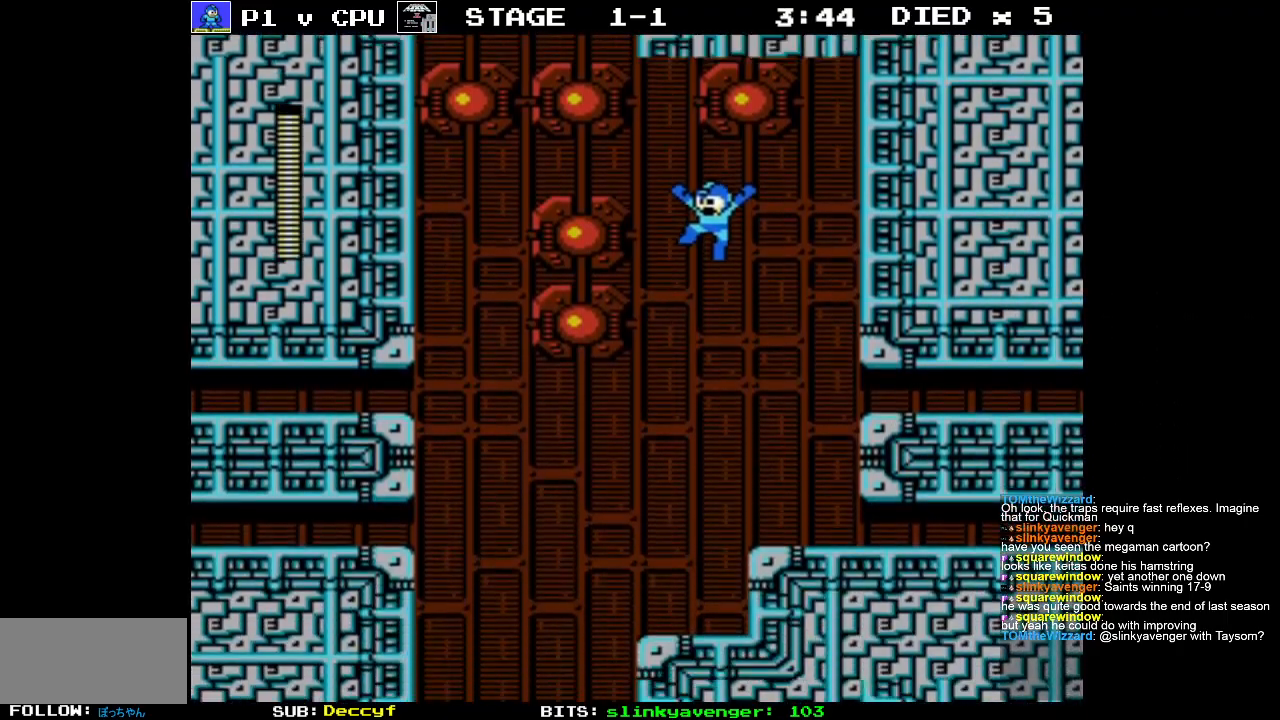
{"buttons": ["DPAD_LEFT"], "events": []}
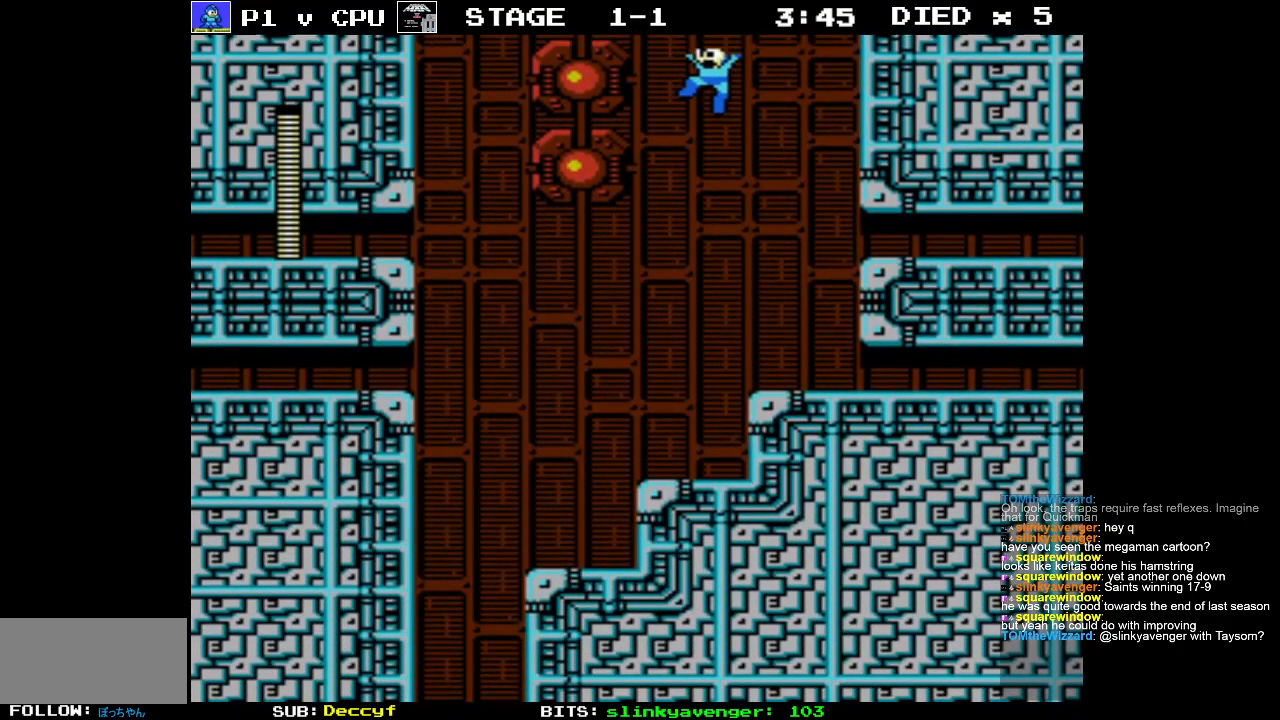
{"buttons": ["DPAD_LEFT"], "events": []}
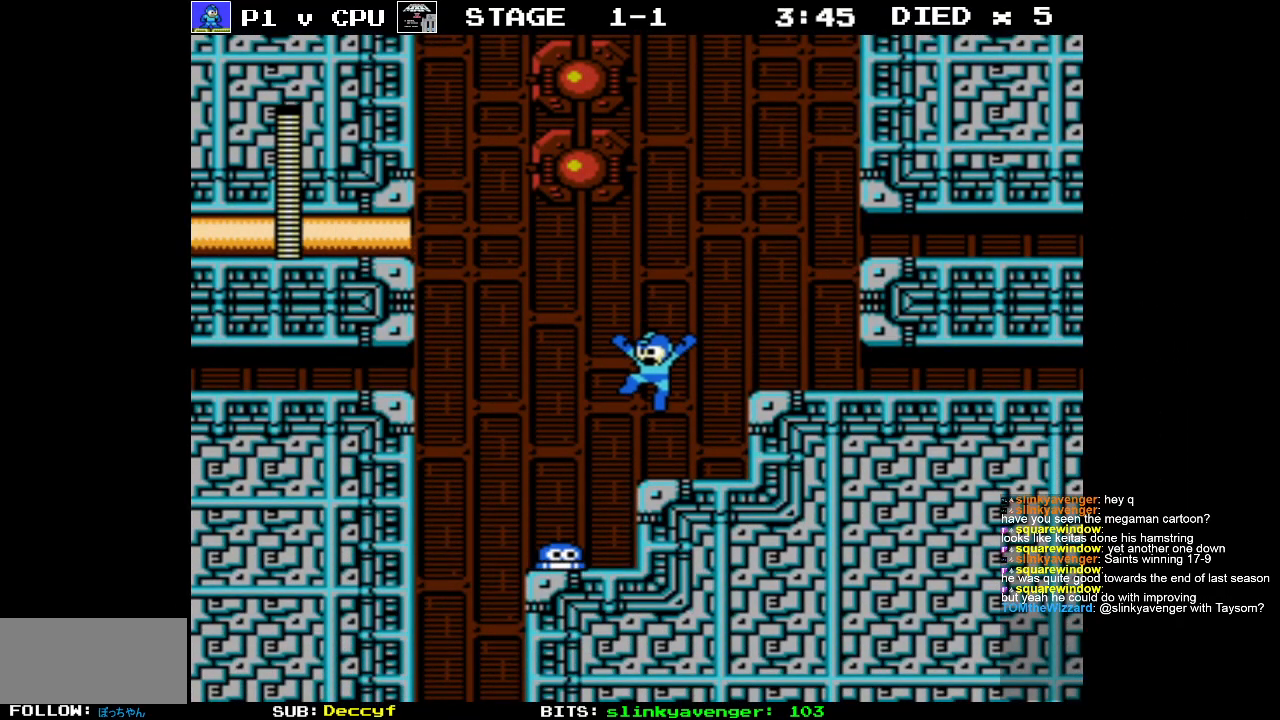
{"buttons": ["DPAD_LEFT"], "events": []}
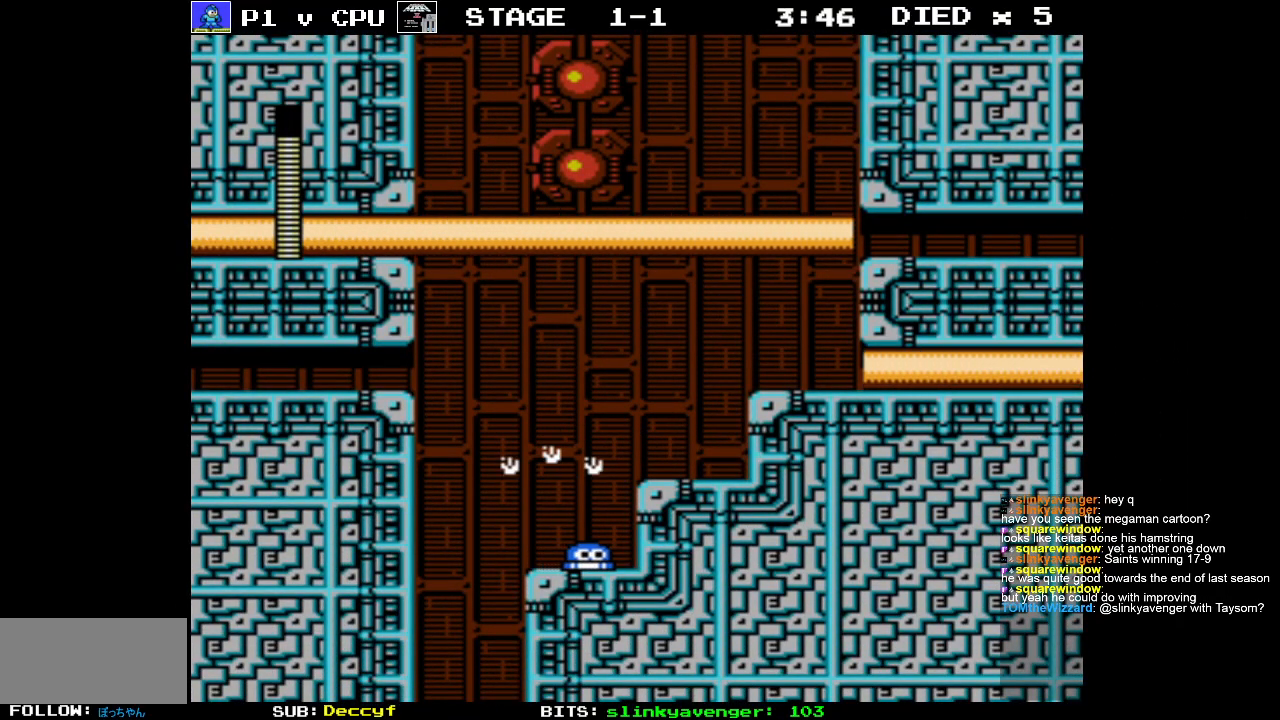
{"buttons": ["DPAD_LEFT"], "events": []}
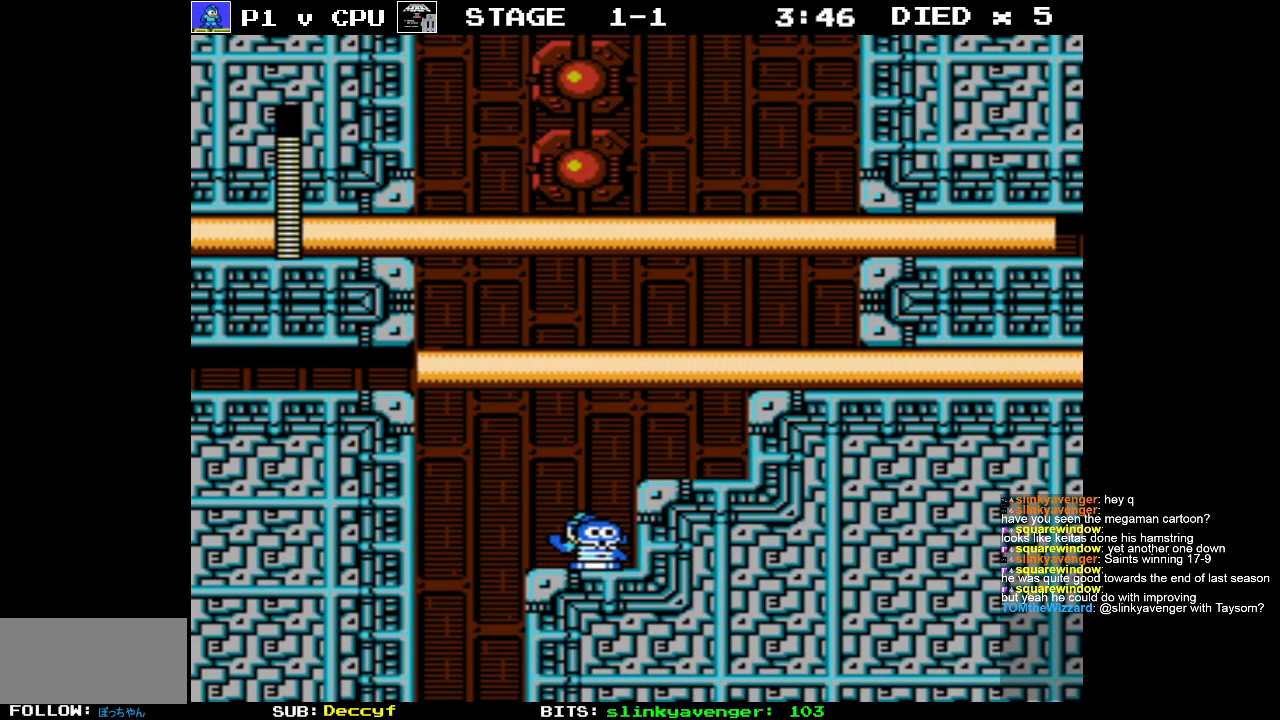
{"buttons": ["DPAD_LEFT"], "events": []}
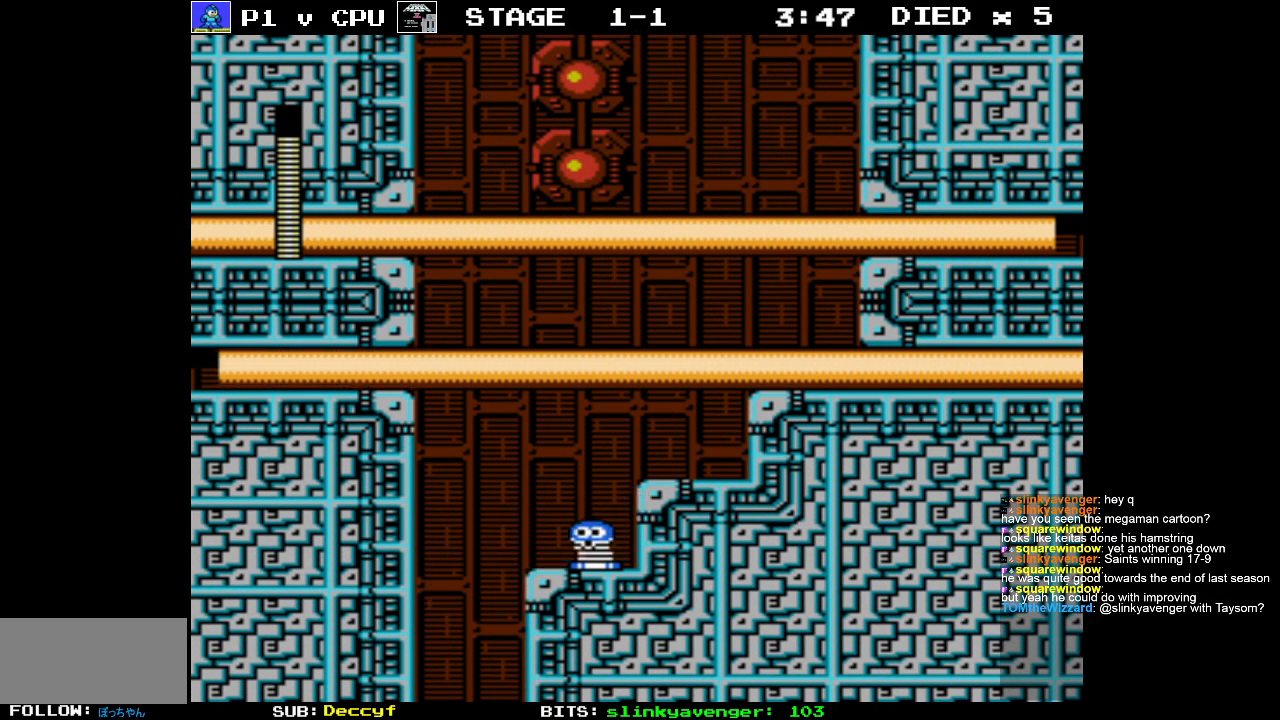
{"buttons": ["DPAD_RIGHT"], "events": [[200, "DPAD_LEFT", "up"], [300, "DPAD_RIGHT", "down"]]}